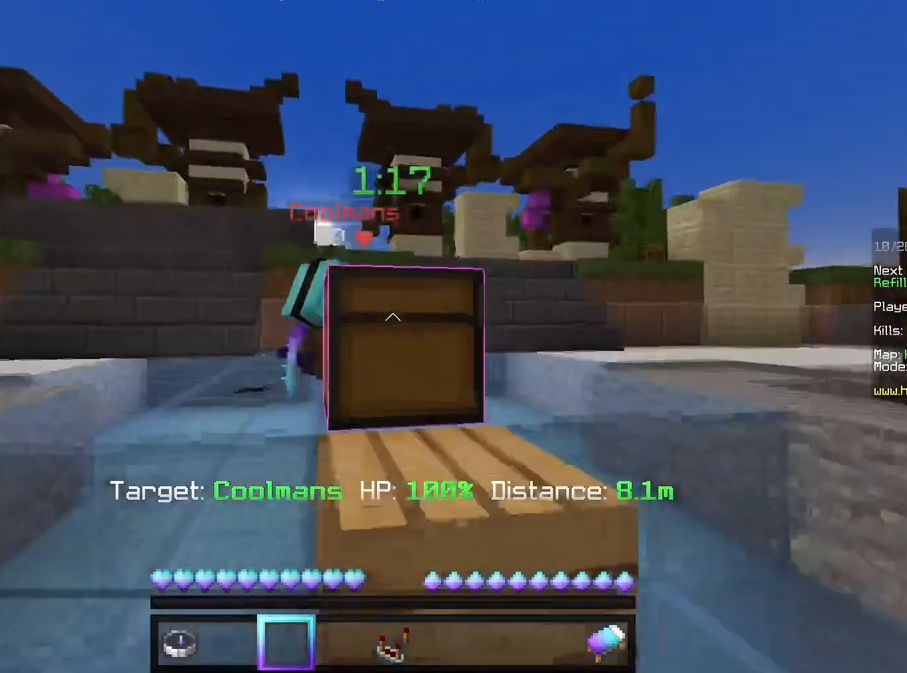
Gameplay with keyboard and mouse; each line is a JSON object with the keys and mouse buttons held at the frame after it. "events" lists presses ("down") and releases ("up") of "a", "d", "s", "w", "mouse_left" and "mouse_right" between this image and that frame as [ms after this image, input, new state], when the widget could be followed in between. "mouse_left", "mouse_right" = the "left", "right" buttons of the "mouse" list. No other keys are recorded. Fast repeated clicks can show as one long hold. Mouse movement is not recorded.
{"keys": [], "mouse": [], "events": [[83, "w", "up"]]}
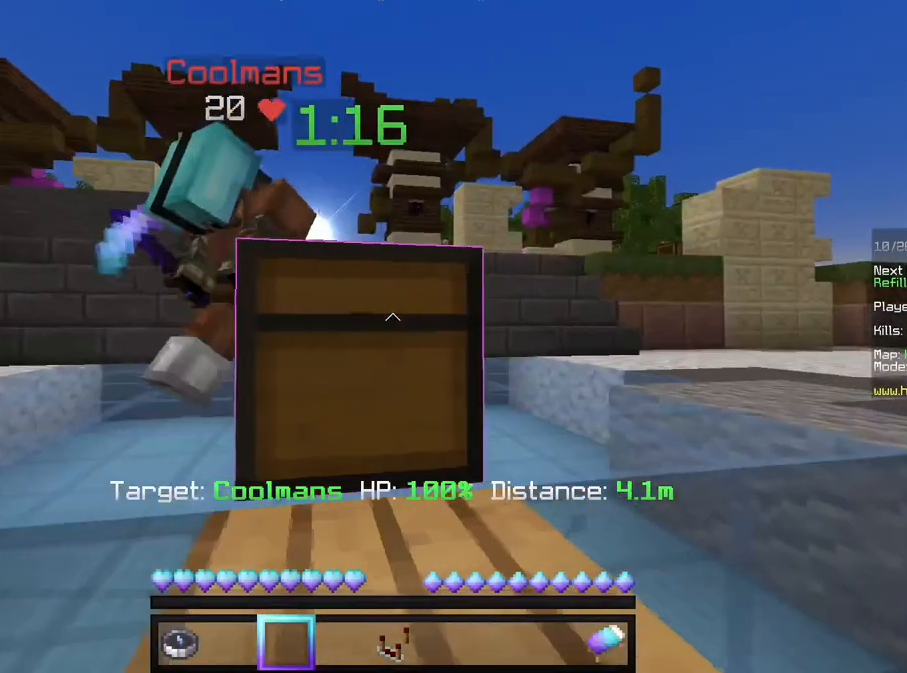
{"keys": ["s"], "mouse": [], "events": [[458, "s", "down"]]}
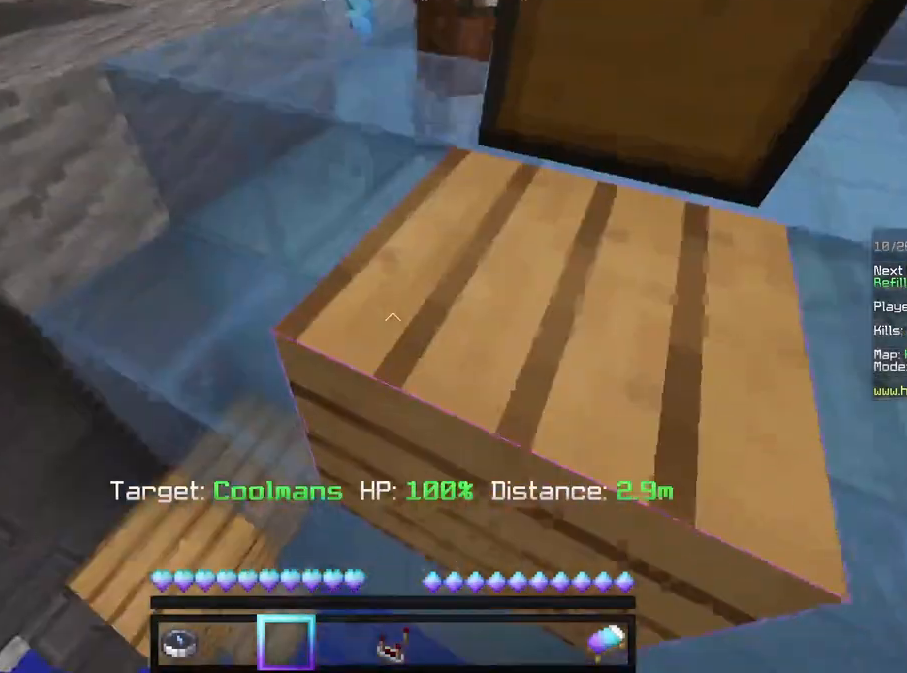
{"keys": [], "mouse": [], "events": [[167, "s", "up"], [250, "a", "down"], [458, "a", "up"]]}
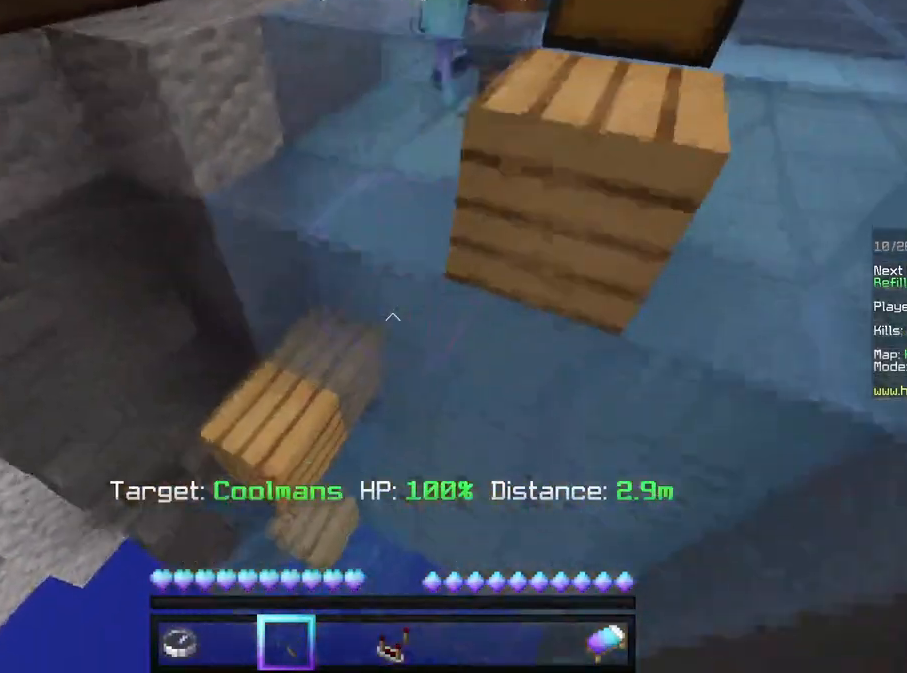
{"keys": [], "mouse": [], "events": [[83, "a", "down"], [208, "a", "up"]]}
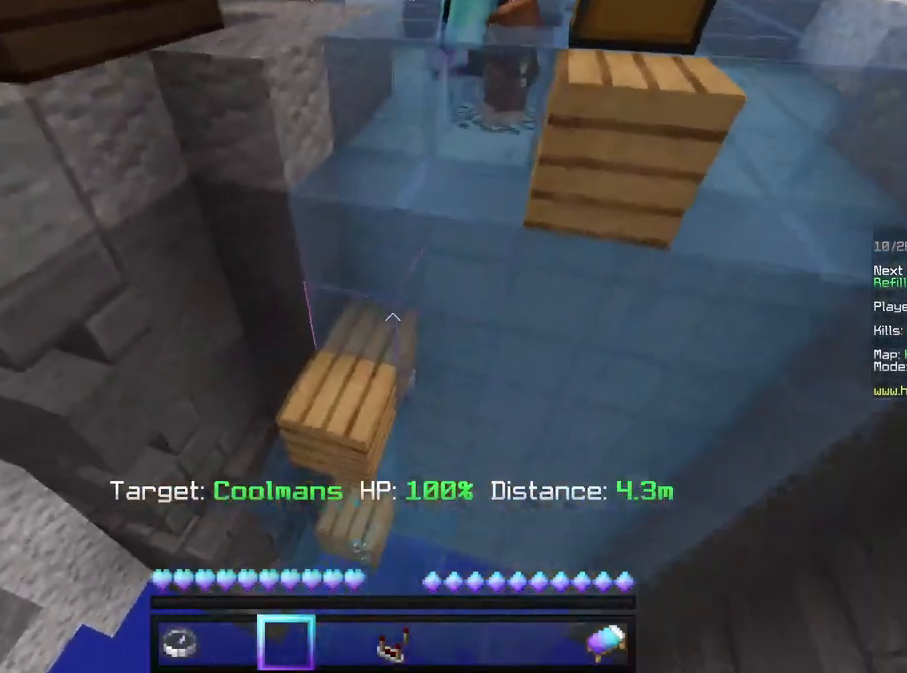
{"keys": ["d"], "mouse": [], "events": [[292, "a", "down"], [417, "a", "up"], [458, "d", "down"]]}
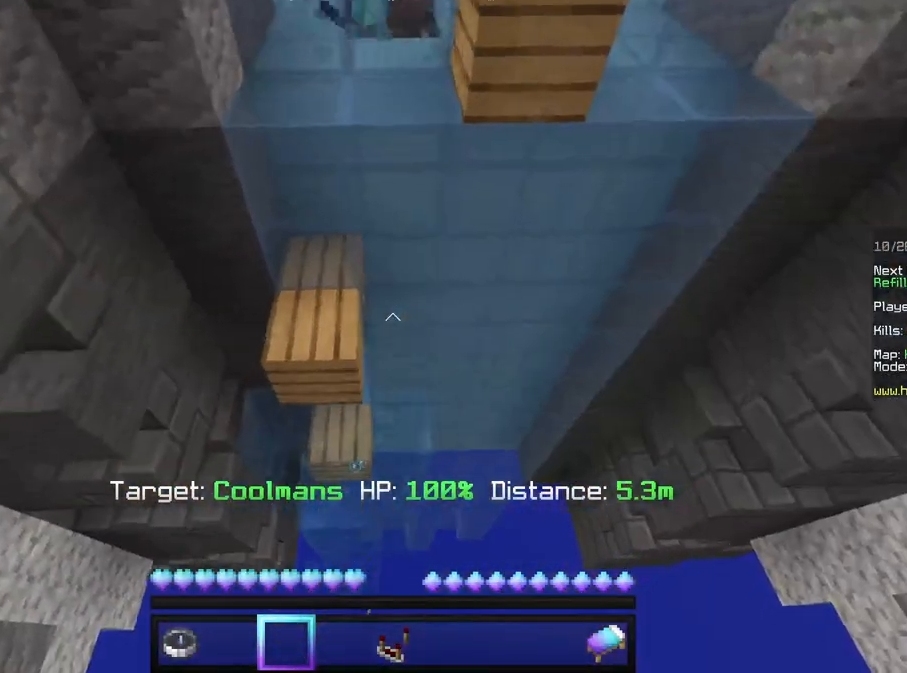
{"keys": [], "mouse": [], "events": [[42, "d", "up"], [83, "a", "down"], [167, "d", "down"], [208, "a", "up"], [292, "d", "up"]]}
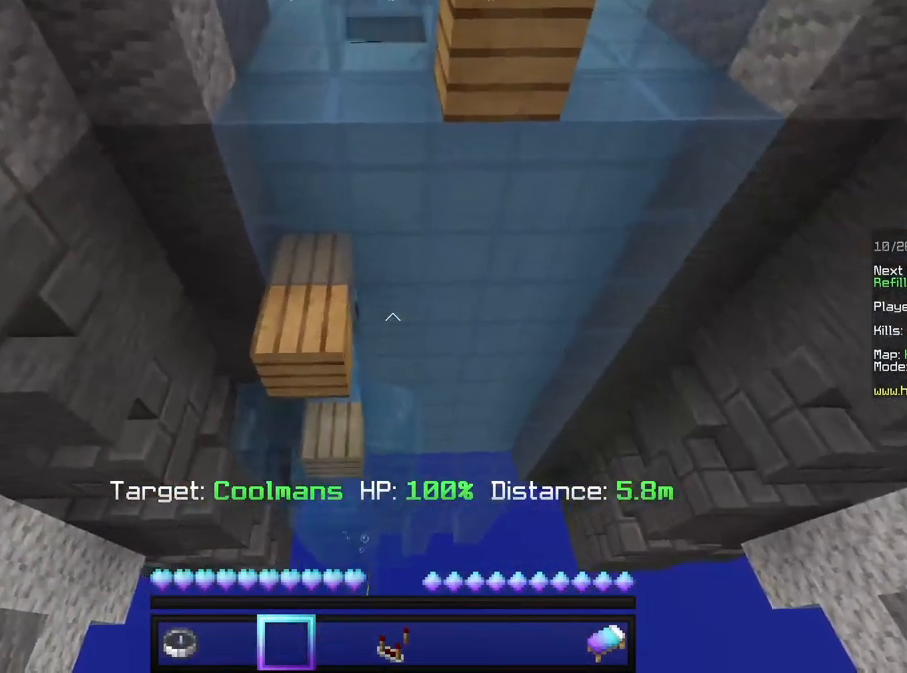
{"keys": [], "mouse": [], "events": []}
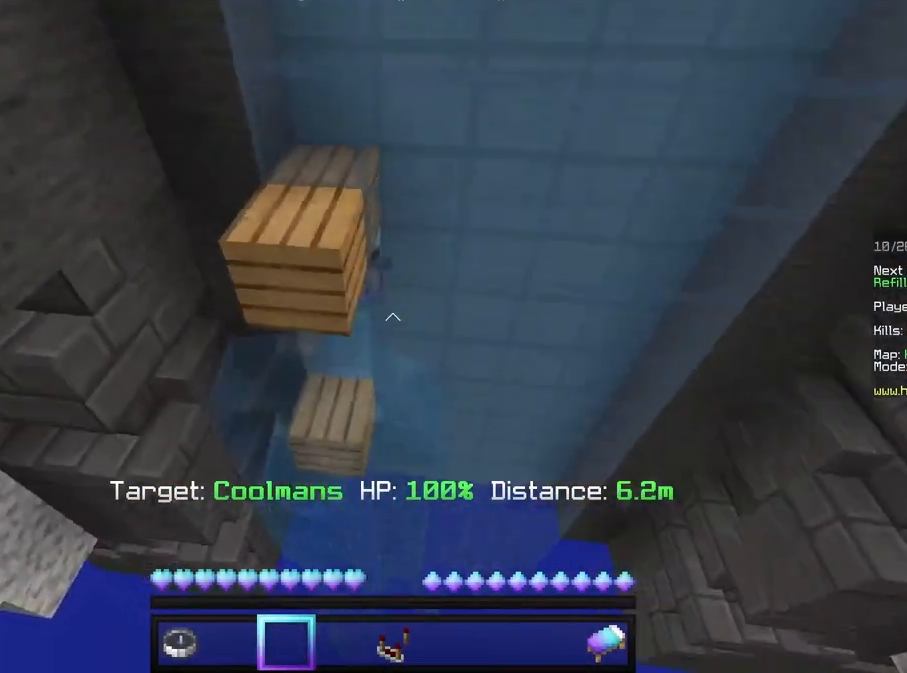
{"keys": [], "mouse": [], "events": []}
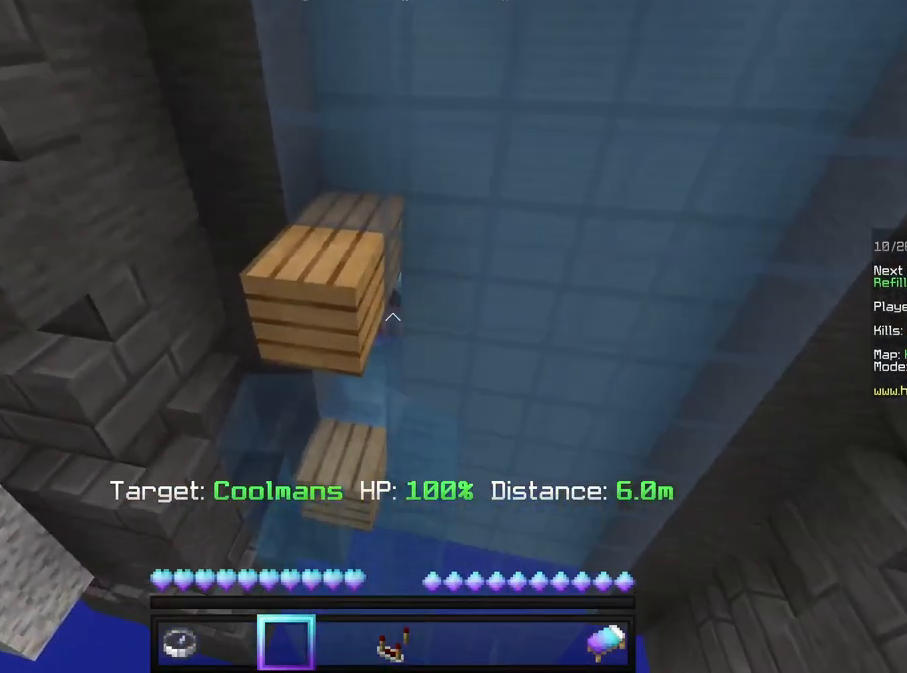
{"keys": [], "mouse": [], "events": []}
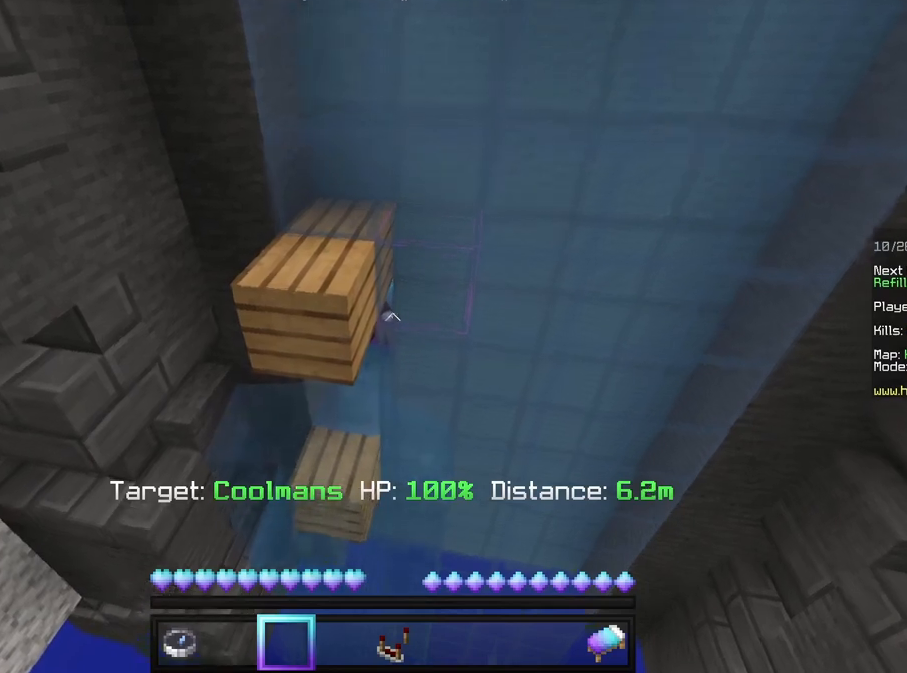
{"keys": [], "mouse": [], "events": [[208, "a", "down"], [333, "a", "up"]]}
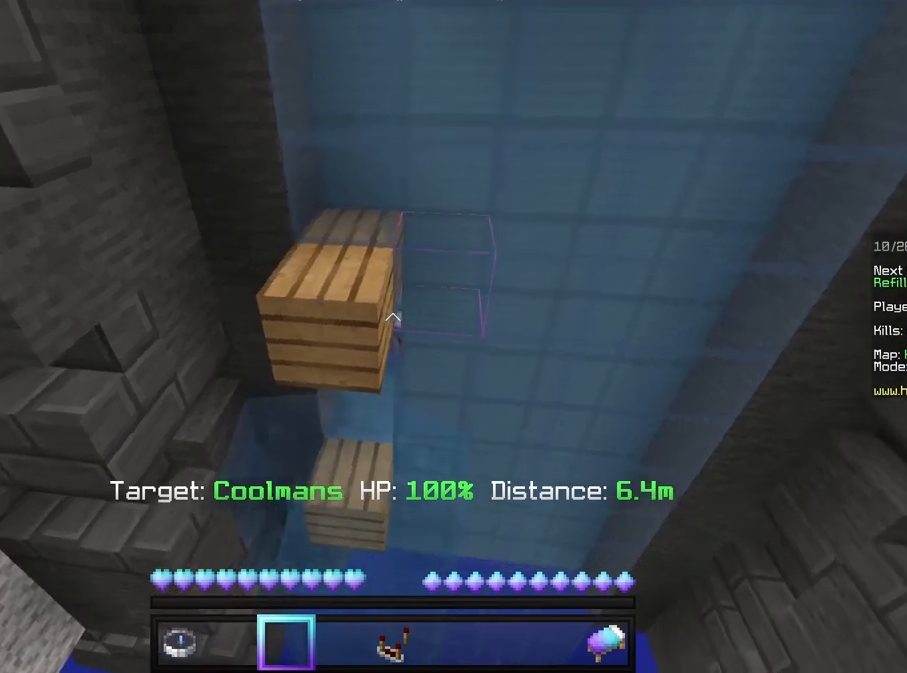
{"keys": [], "mouse": [], "events": []}
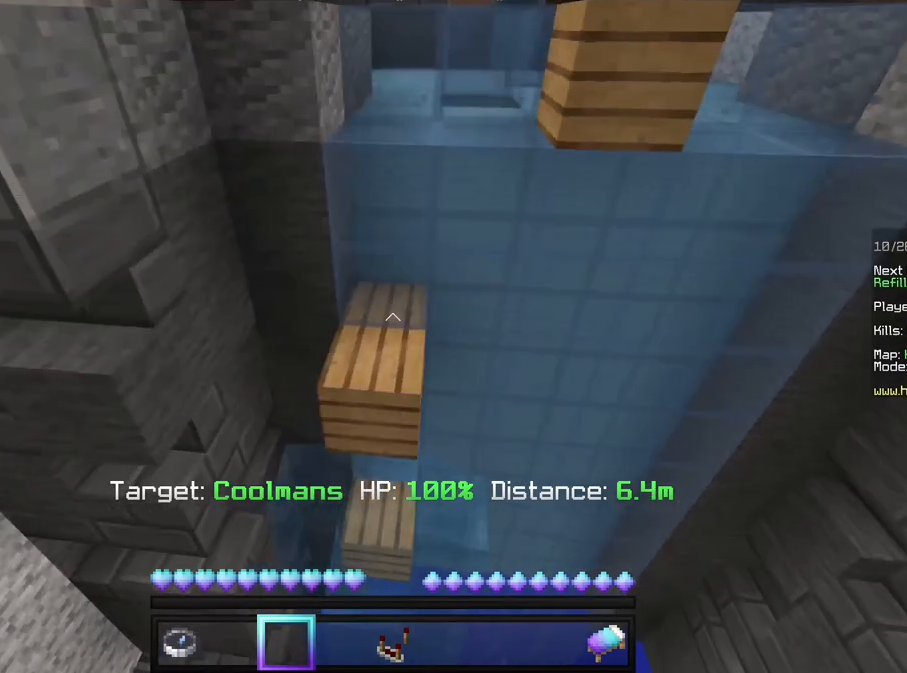
{"keys": [], "mouse": [], "events": []}
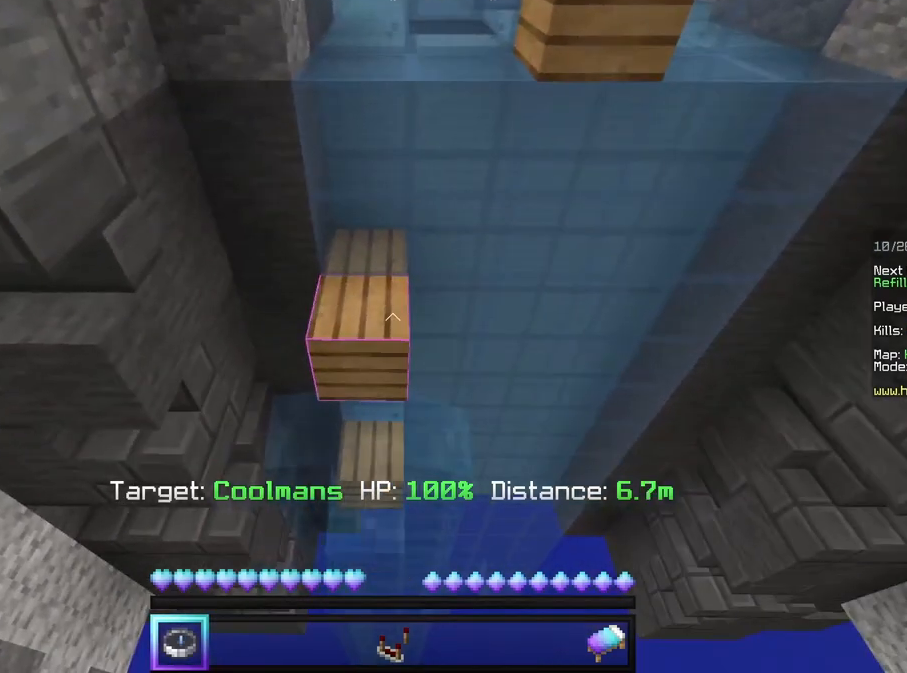
{"keys": [], "mouse": [], "events": [[208, "mouse_right", "down"], [375, "mouse_right", "up"]]}
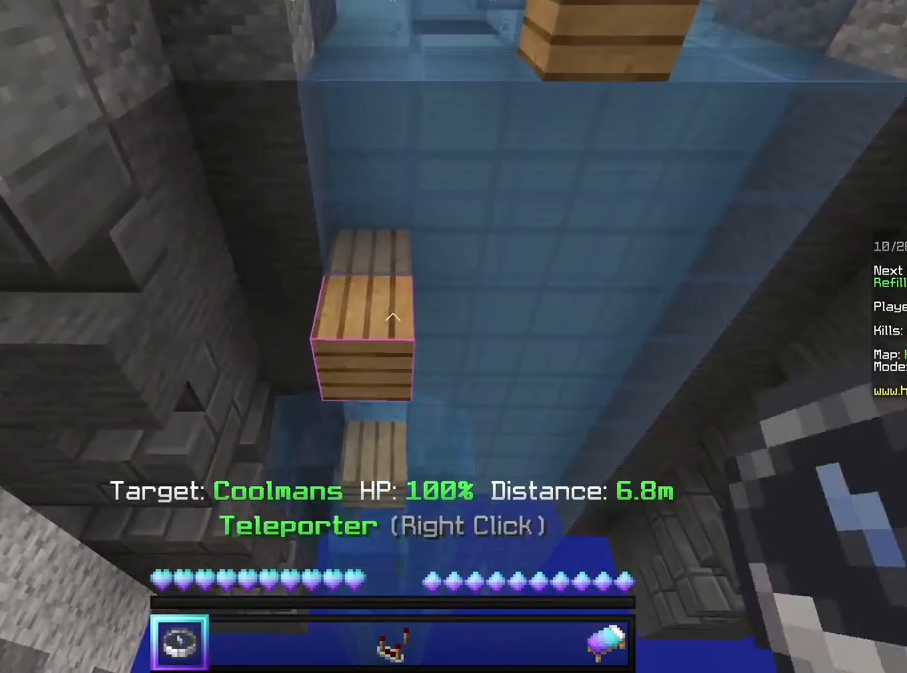
{"keys": [], "mouse": [], "events": []}
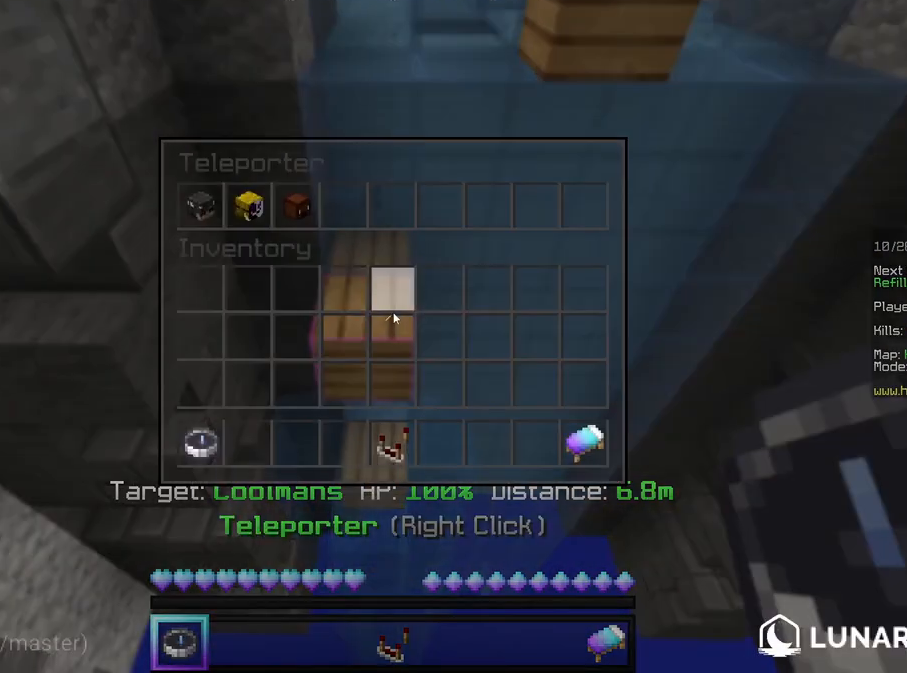
{"keys": [], "mouse": [], "events": []}
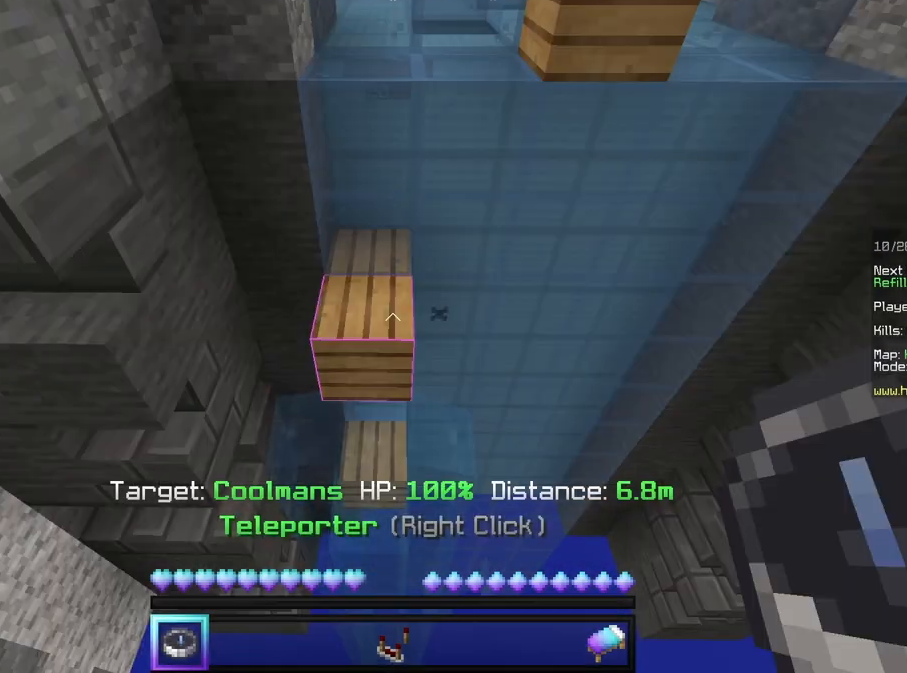
{"keys": [], "mouse": [], "events": []}
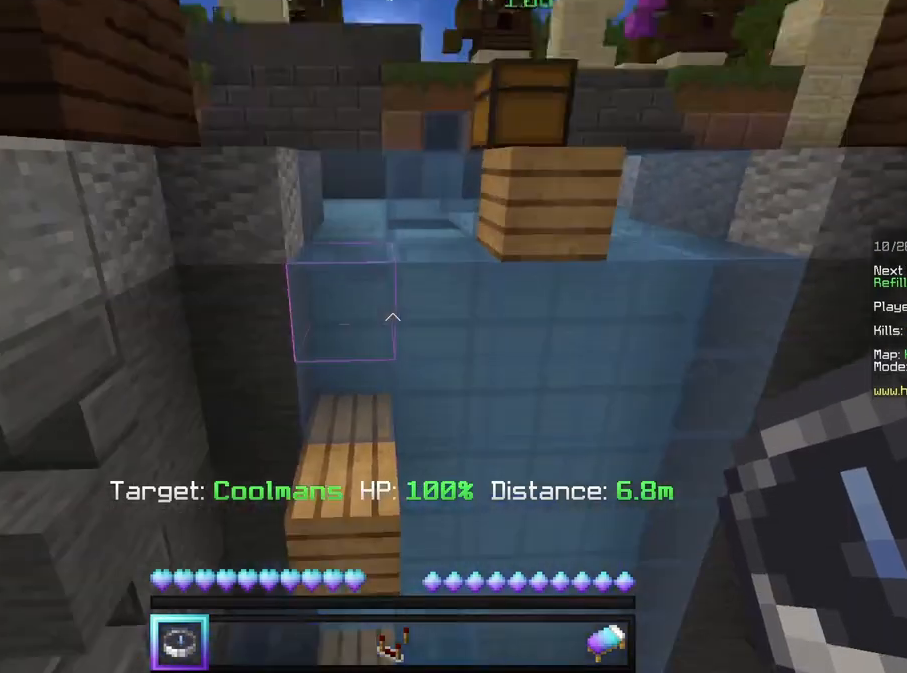
{"keys": [], "mouse": [], "events": []}
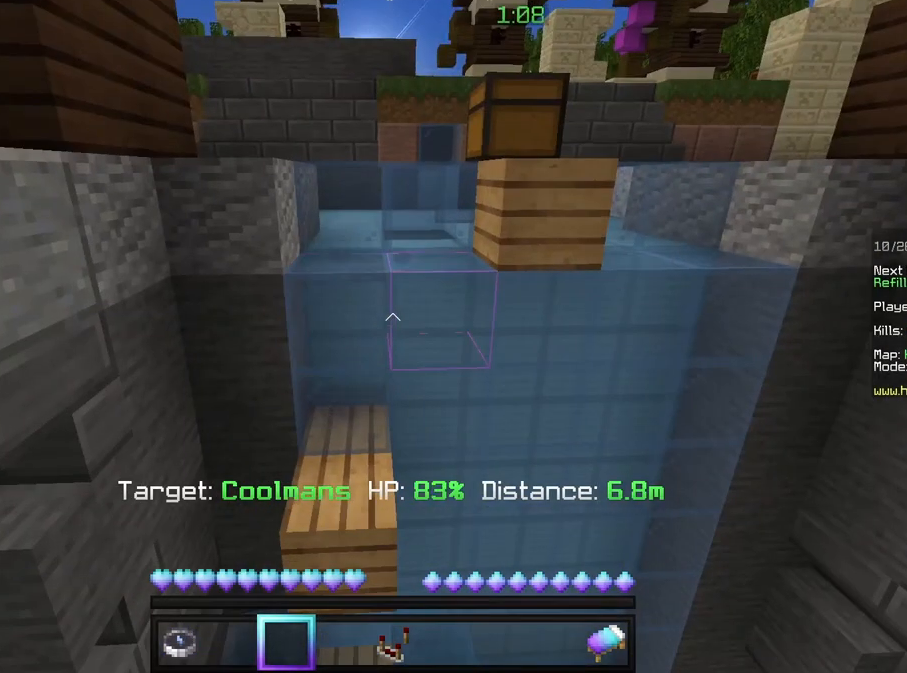
{"keys": [], "mouse": [], "events": []}
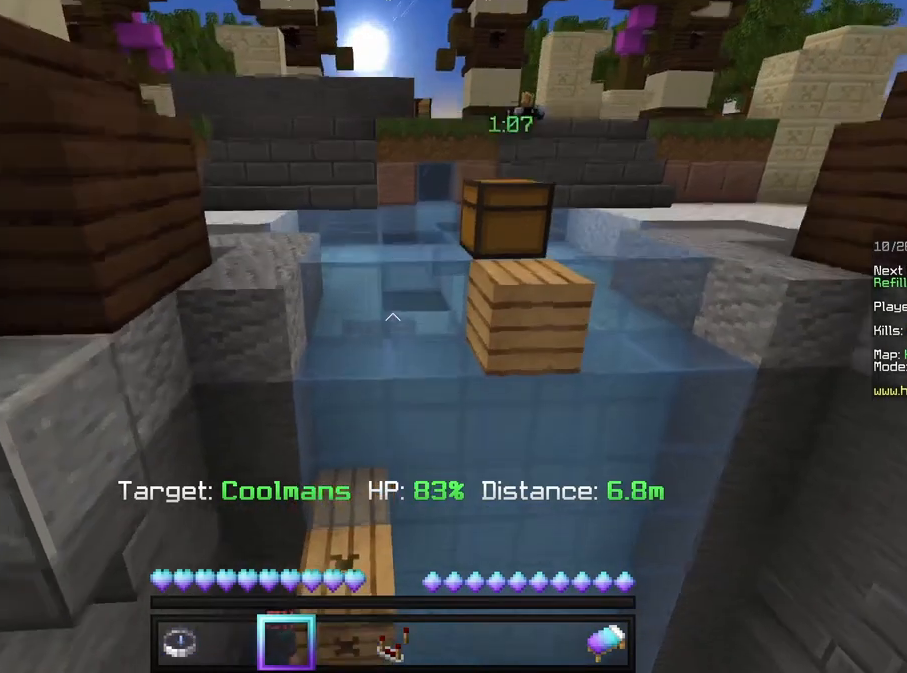
{"keys": [], "mouse": [], "events": [[83, "w", "down"], [292, "w", "up"]]}
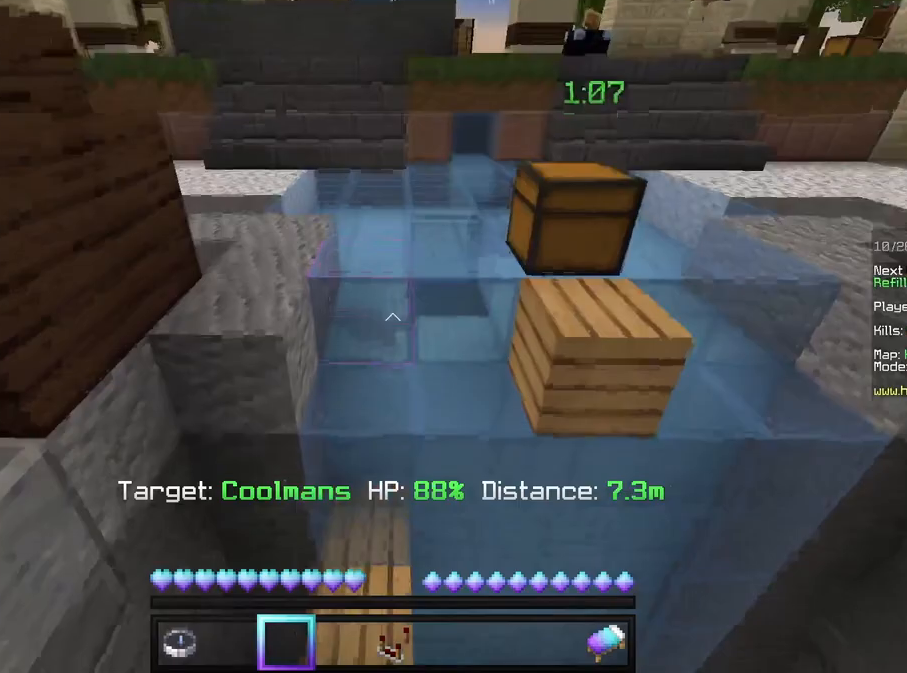
{"keys": ["d"], "mouse": [], "events": [[250, "w", "down"], [417, "d", "down"], [500, "w", "up"]]}
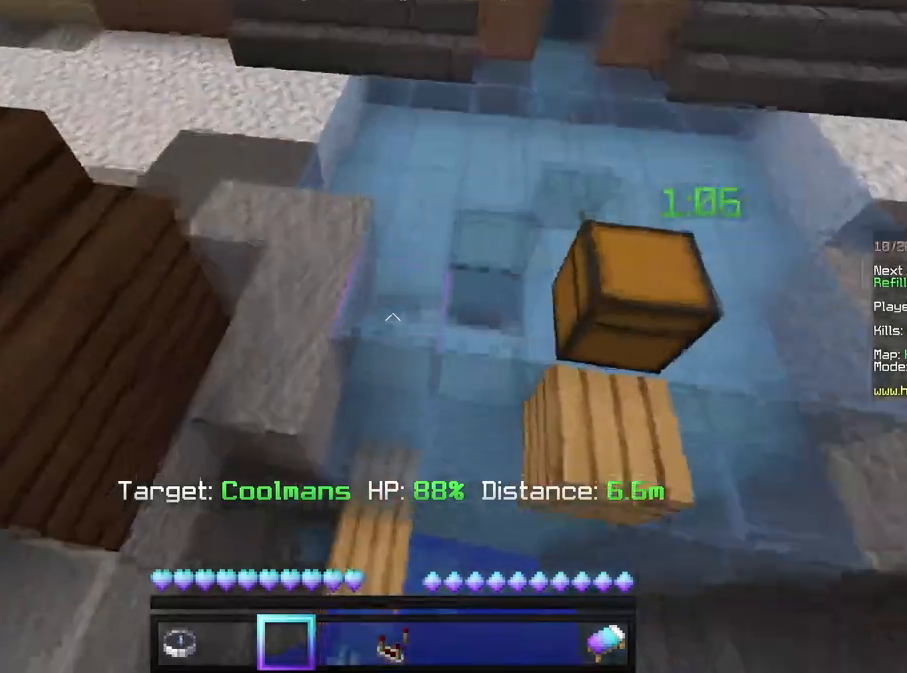
{"keys": ["d"], "mouse": [], "events": [[42, "d", "up"], [458, "d", "down"]]}
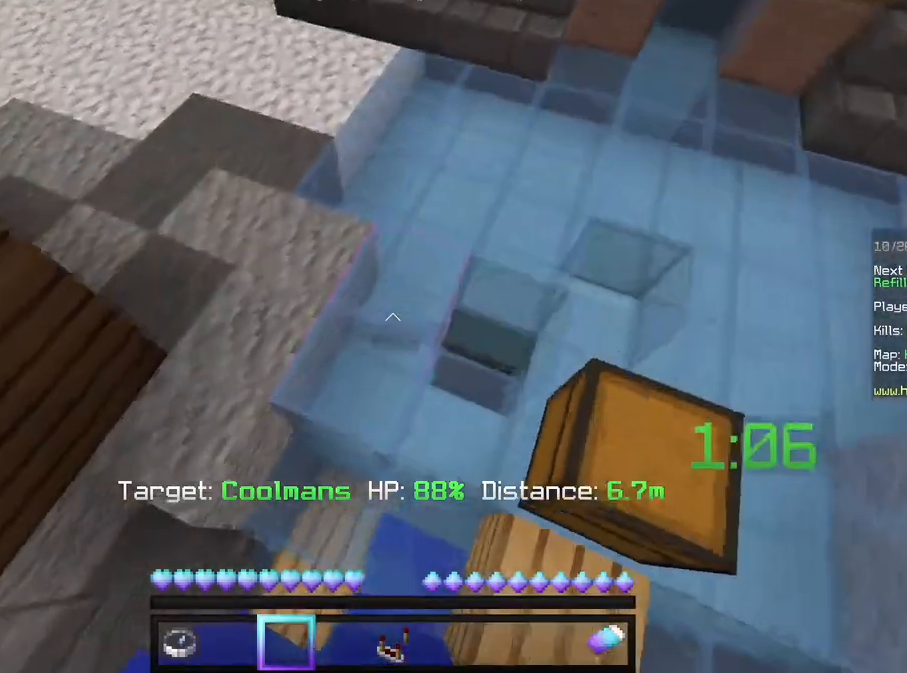
{"keys": [], "mouse": [], "events": [[83, "d", "up"]]}
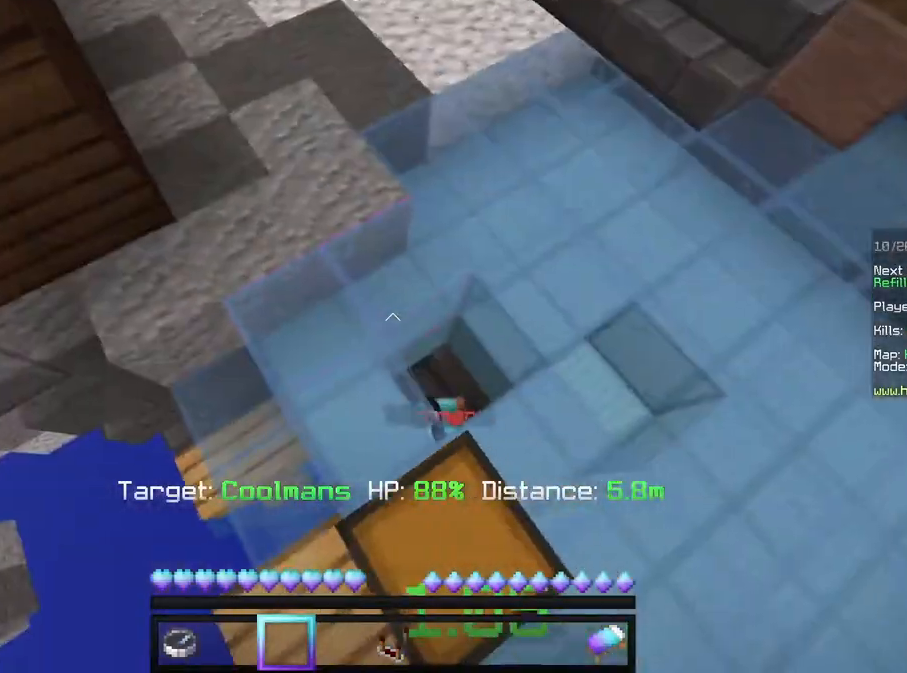
{"keys": [], "mouse": [], "events": []}
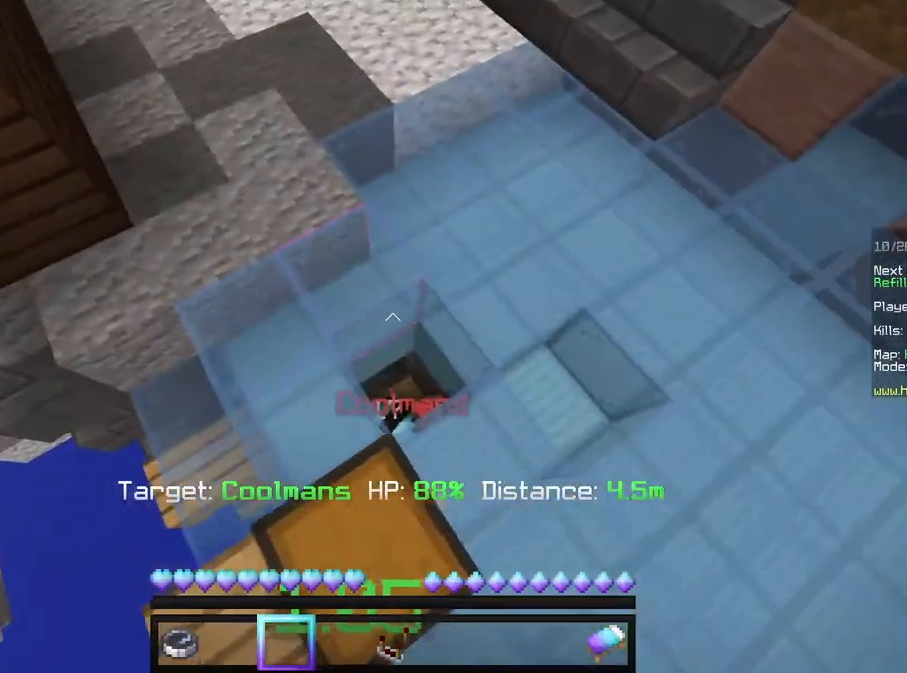
{"keys": [], "mouse": [], "events": []}
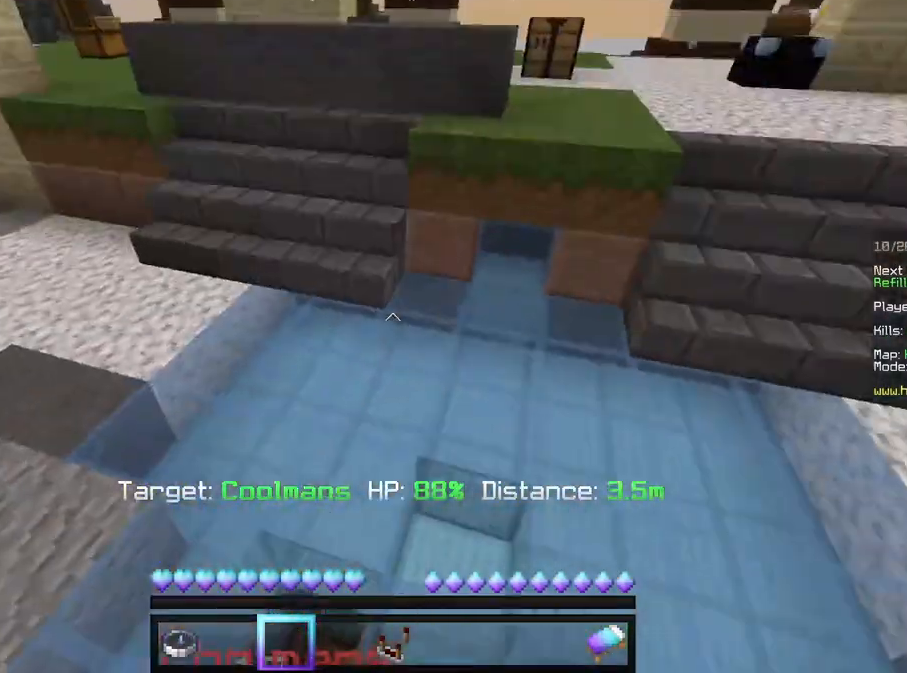
{"keys": ["w"], "mouse": [], "events": [[42, "w", "down"]]}
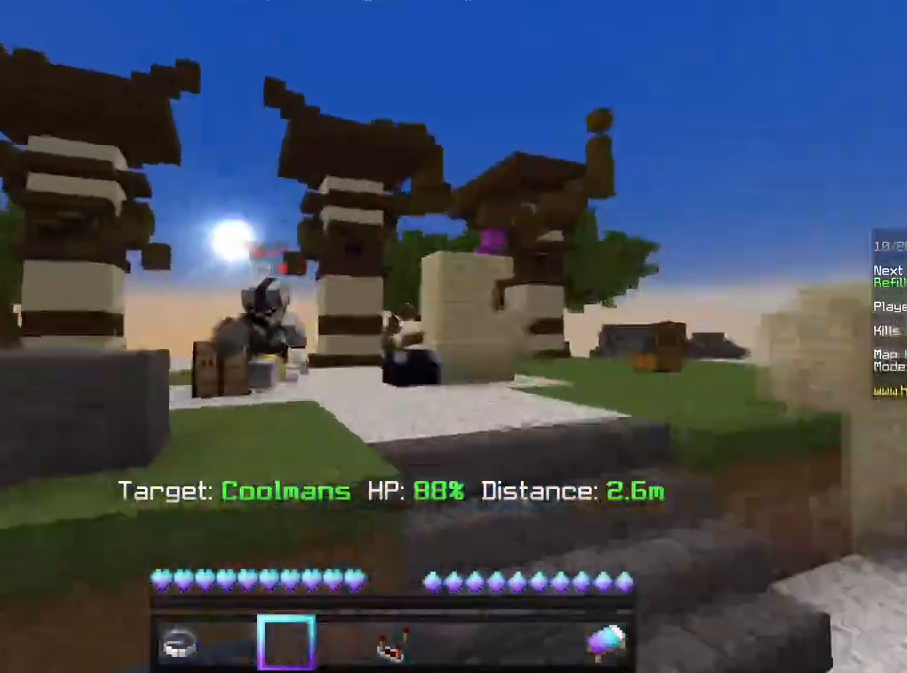
{"keys": [], "mouse": [], "events": [[42, "w", "up"]]}
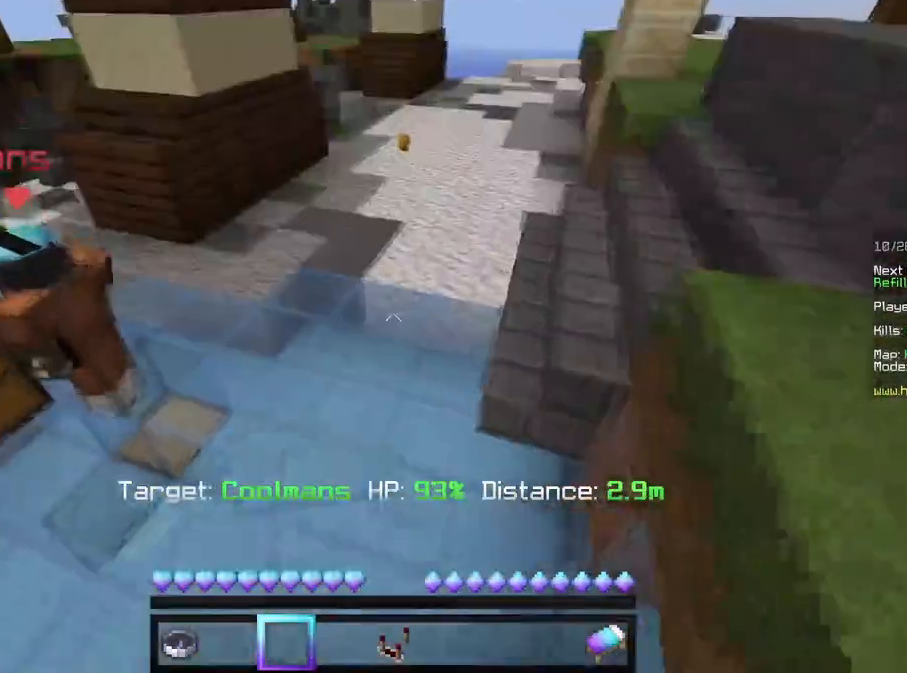
{"keys": [], "mouse": [], "events": [[167, "a", "down"], [375, "a", "up"]]}
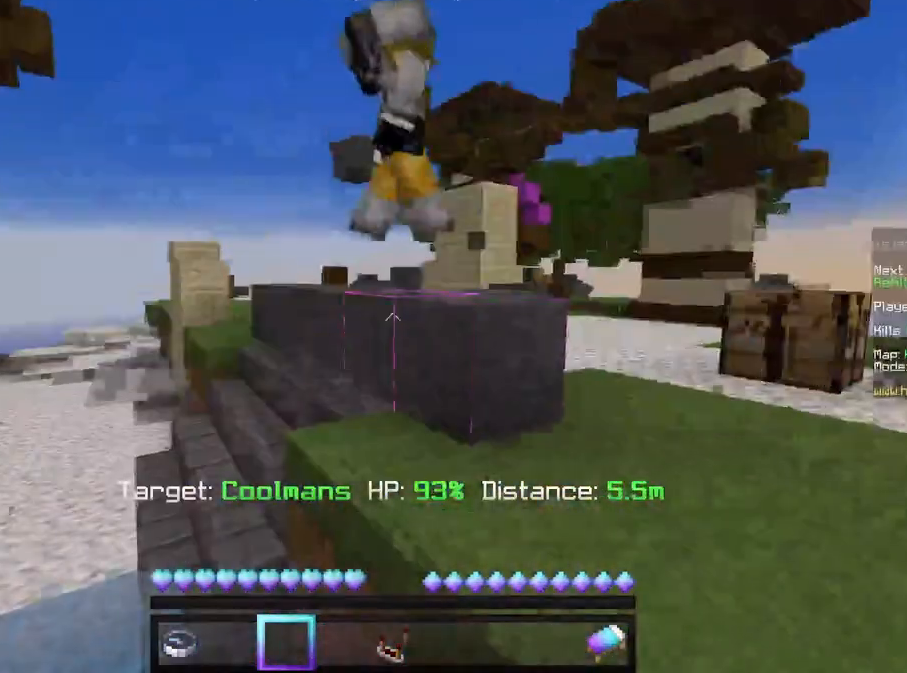
{"keys": ["a"], "mouse": [], "events": [[125, "a", "down"], [333, "a", "up"], [458, "a", "down"]]}